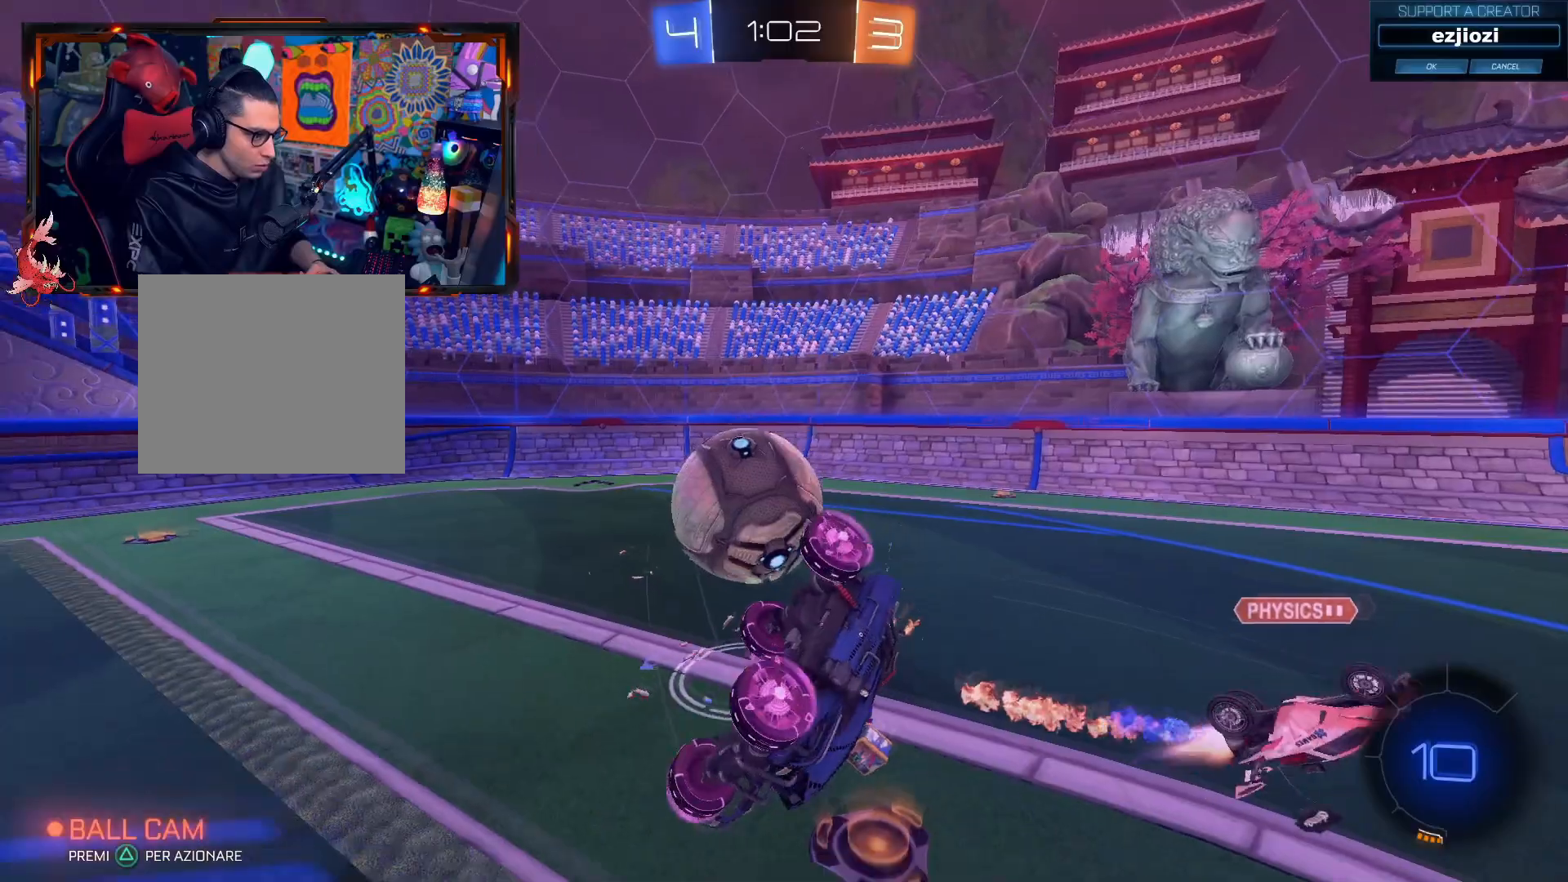
Gameplay with a controller (PlayStation layout); each line is a JSON object with the inputs held at the frame after it. "events" lists button and stick changes between this image and that frame as [ms after this image, input, new state], when the widget could be followed in between. Not read: R3.
{"buttons": ["R2"], "left_stick": "left", "right_stick": "center", "events": [[17, "L3", "up"], [117, "left_stick", "center"], [184, "R2", "down"], [317, "left_stick", "up-left"], [467, "left_stick", "left"]]}
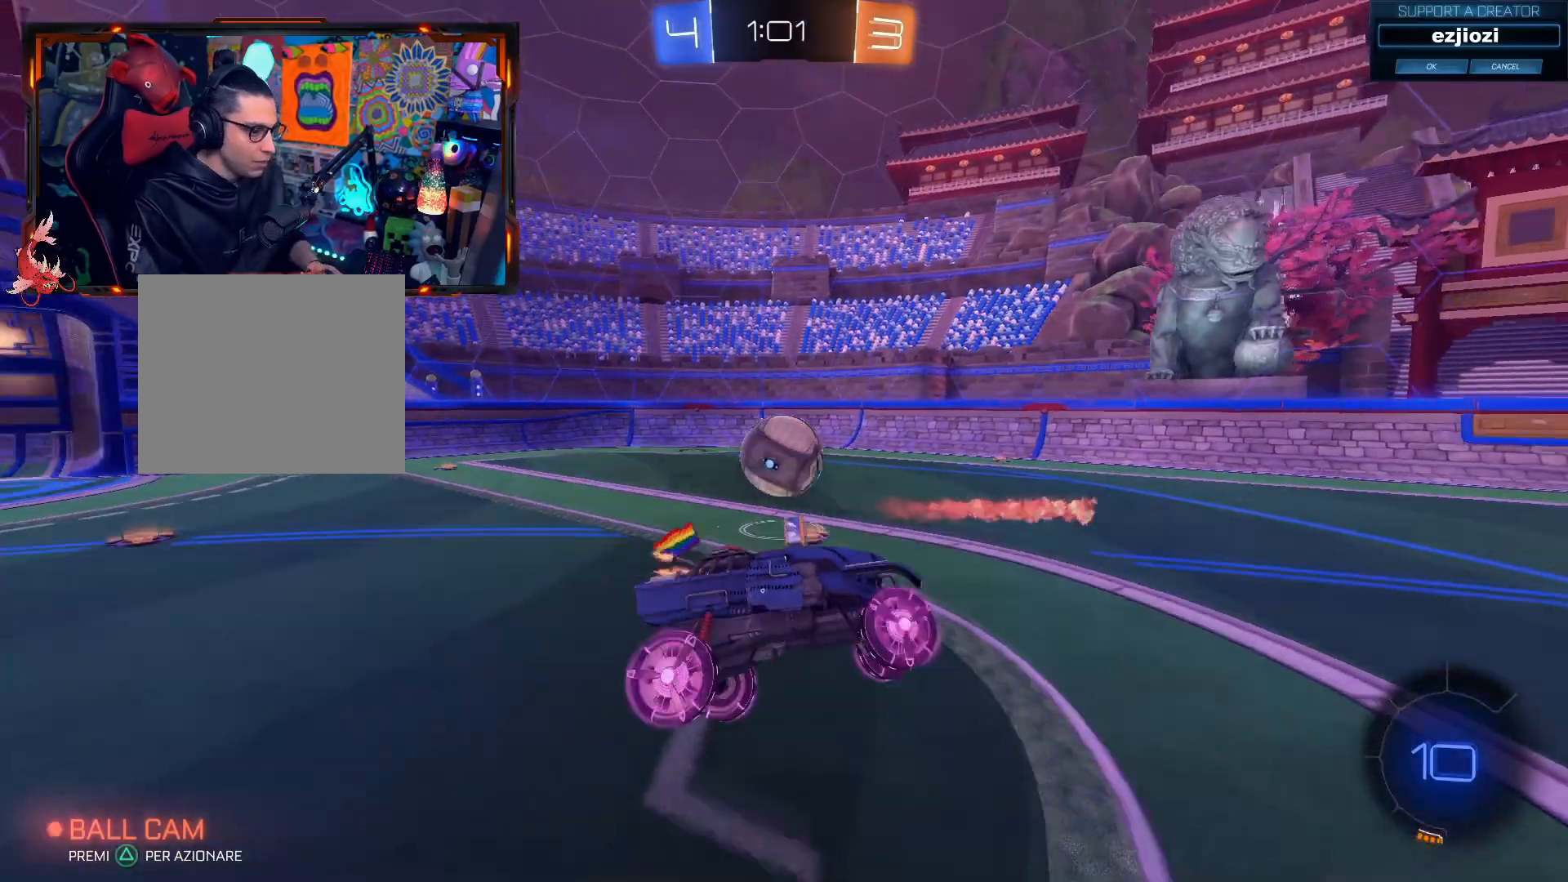
{"buttons": ["CIRCLE", "R2"], "left_stick": "left", "right_stick": "center", "events": [[350, "CIRCLE", "down"]]}
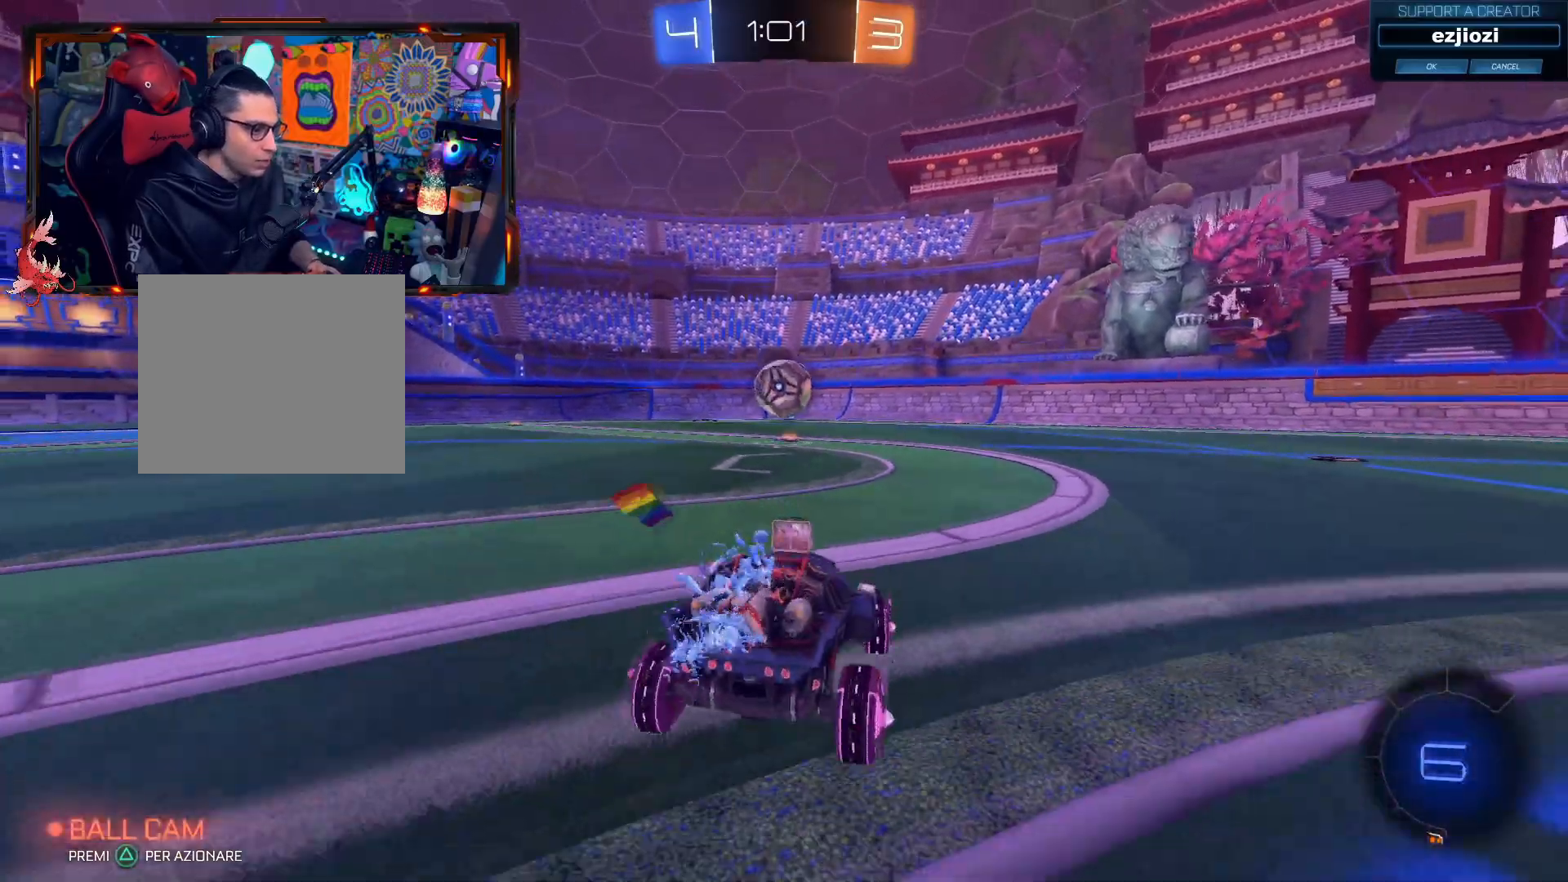
{"buttons": ["CIRCLE", "R2"], "left_stick": "left", "right_stick": "center", "events": []}
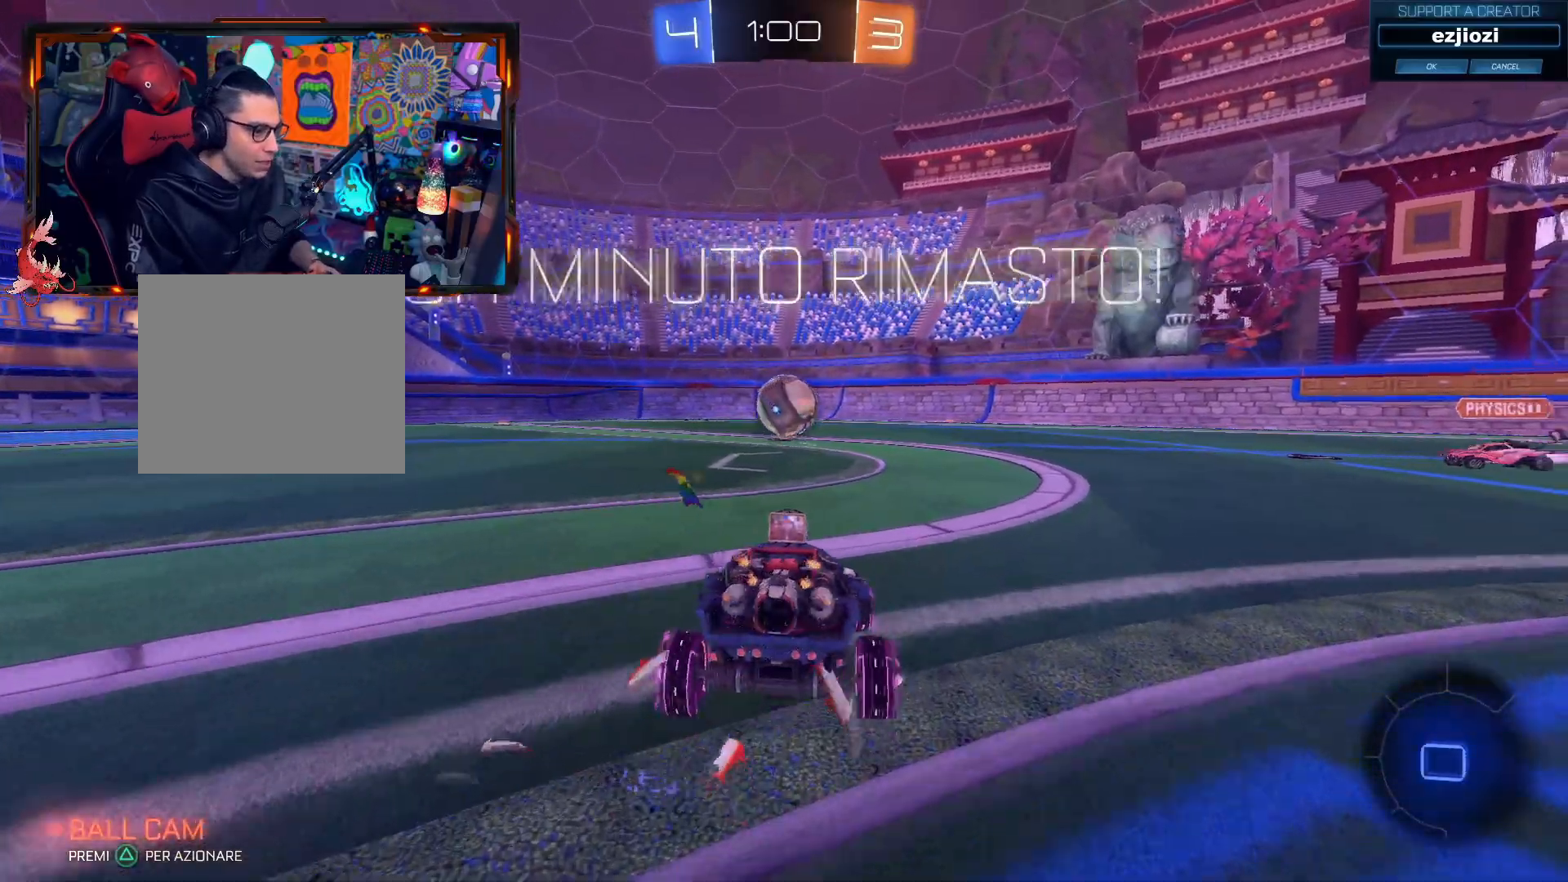
{"buttons": ["CIRCLE", "R2"], "left_stick": "left", "right_stick": "center", "events": [[133, "left_stick", "center"], [367, "left_stick", "left"]]}
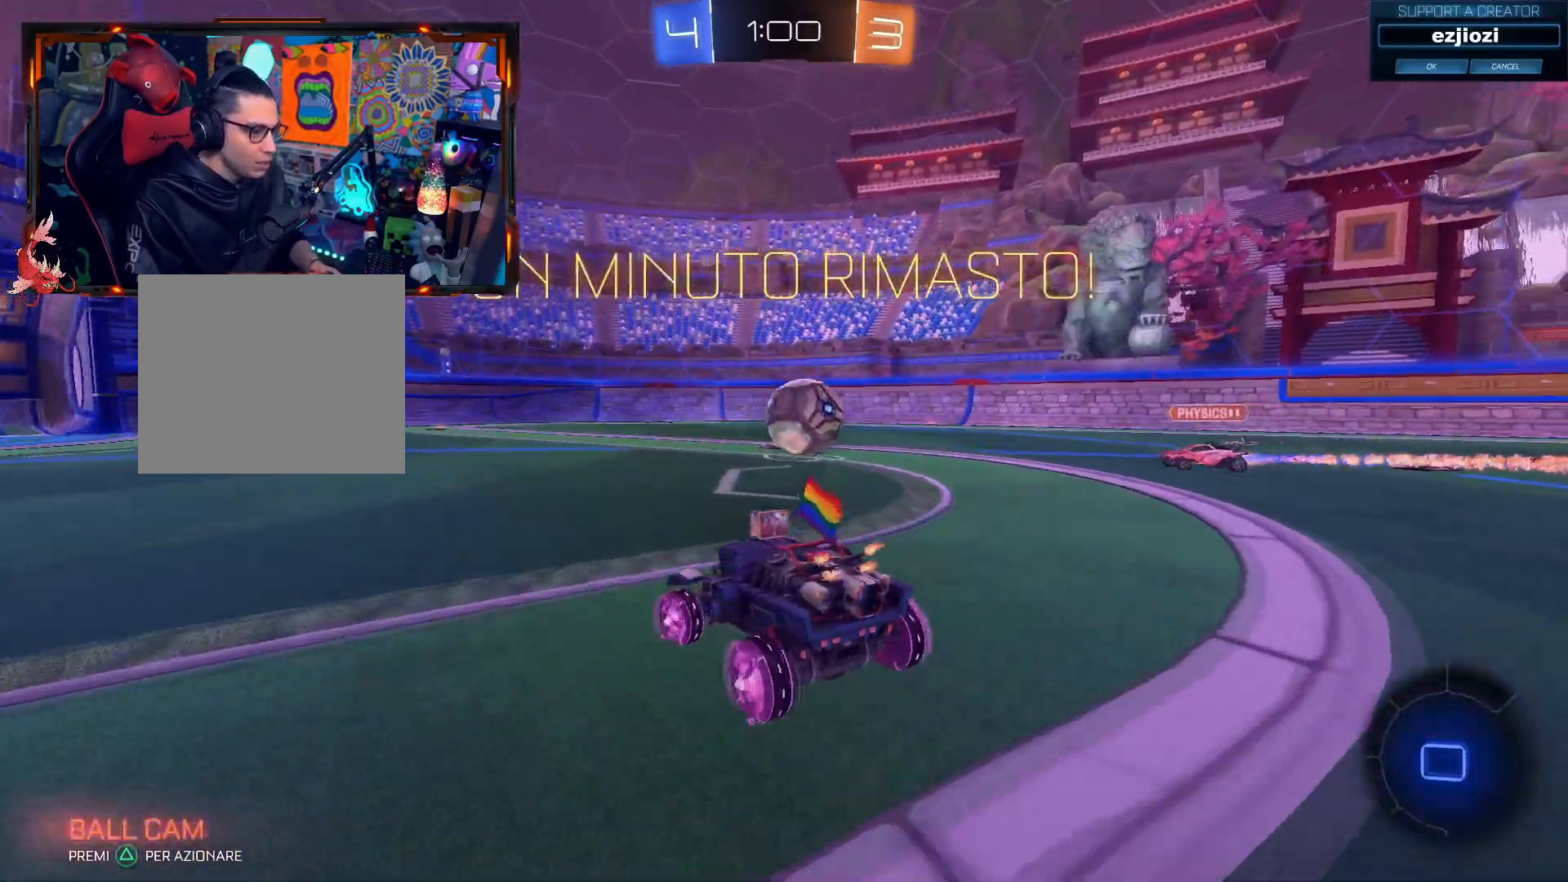
{"buttons": ["R2"], "left_stick": "center", "right_stick": "center", "events": [[17, "left_stick", "up-left"], [100, "CROSS", "down"], [100, "L3", "down"], [117, "left_stick", "up"], [134, "CIRCLE", "up"], [217, "CIRCLE", "down"], [417, "CIRCLE", "up"], [417, "CROSS", "up"], [417, "L3", "up"], [501, "left_stick", "center"]]}
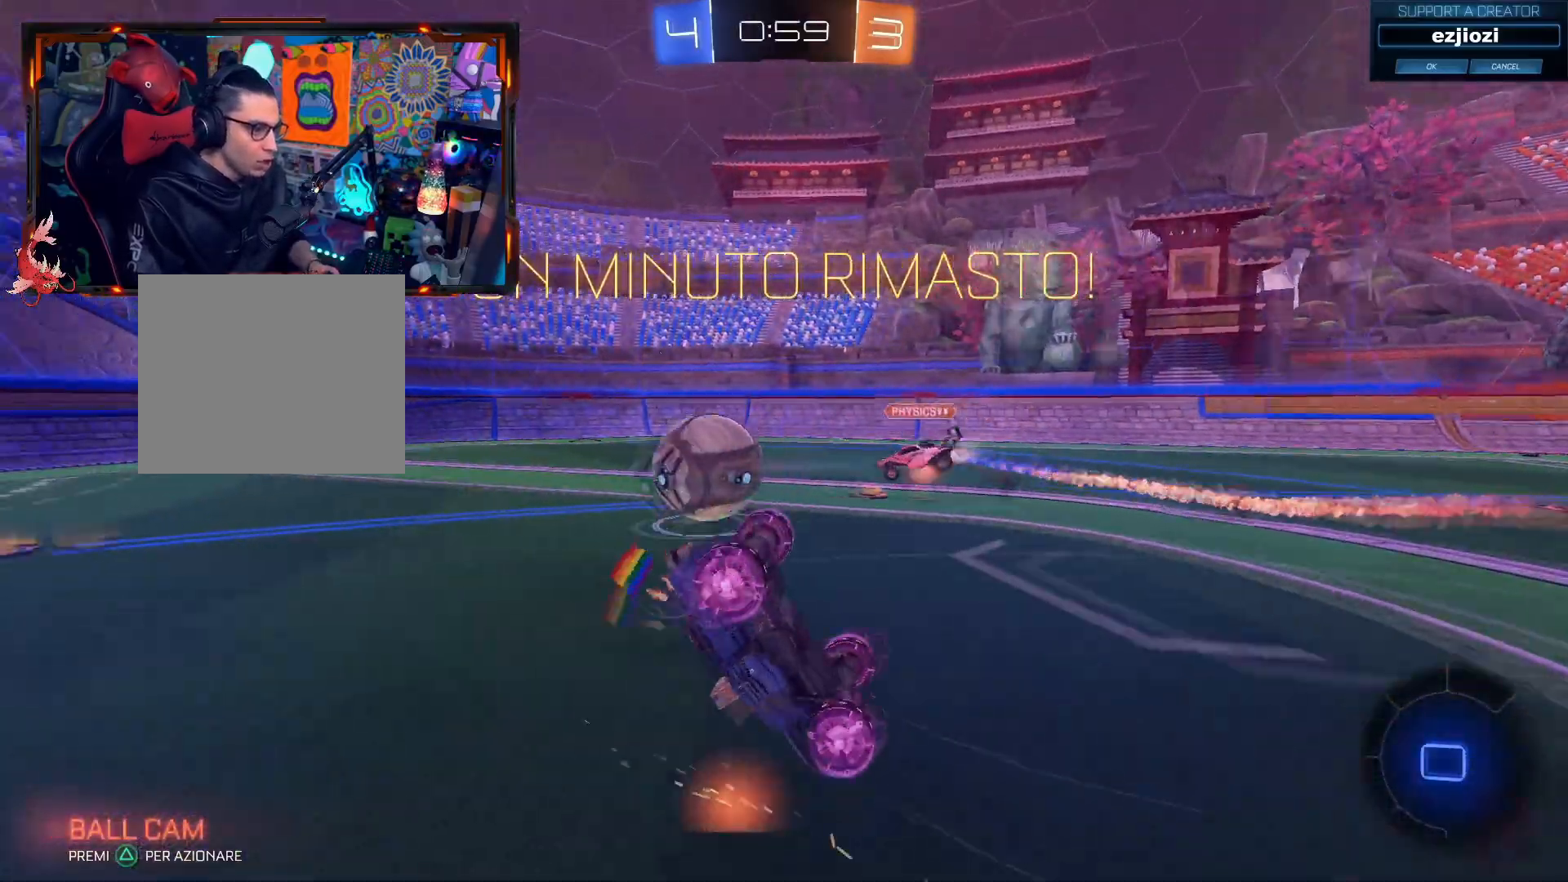
{"buttons": ["R2"], "left_stick": "center", "right_stick": "center", "events": []}
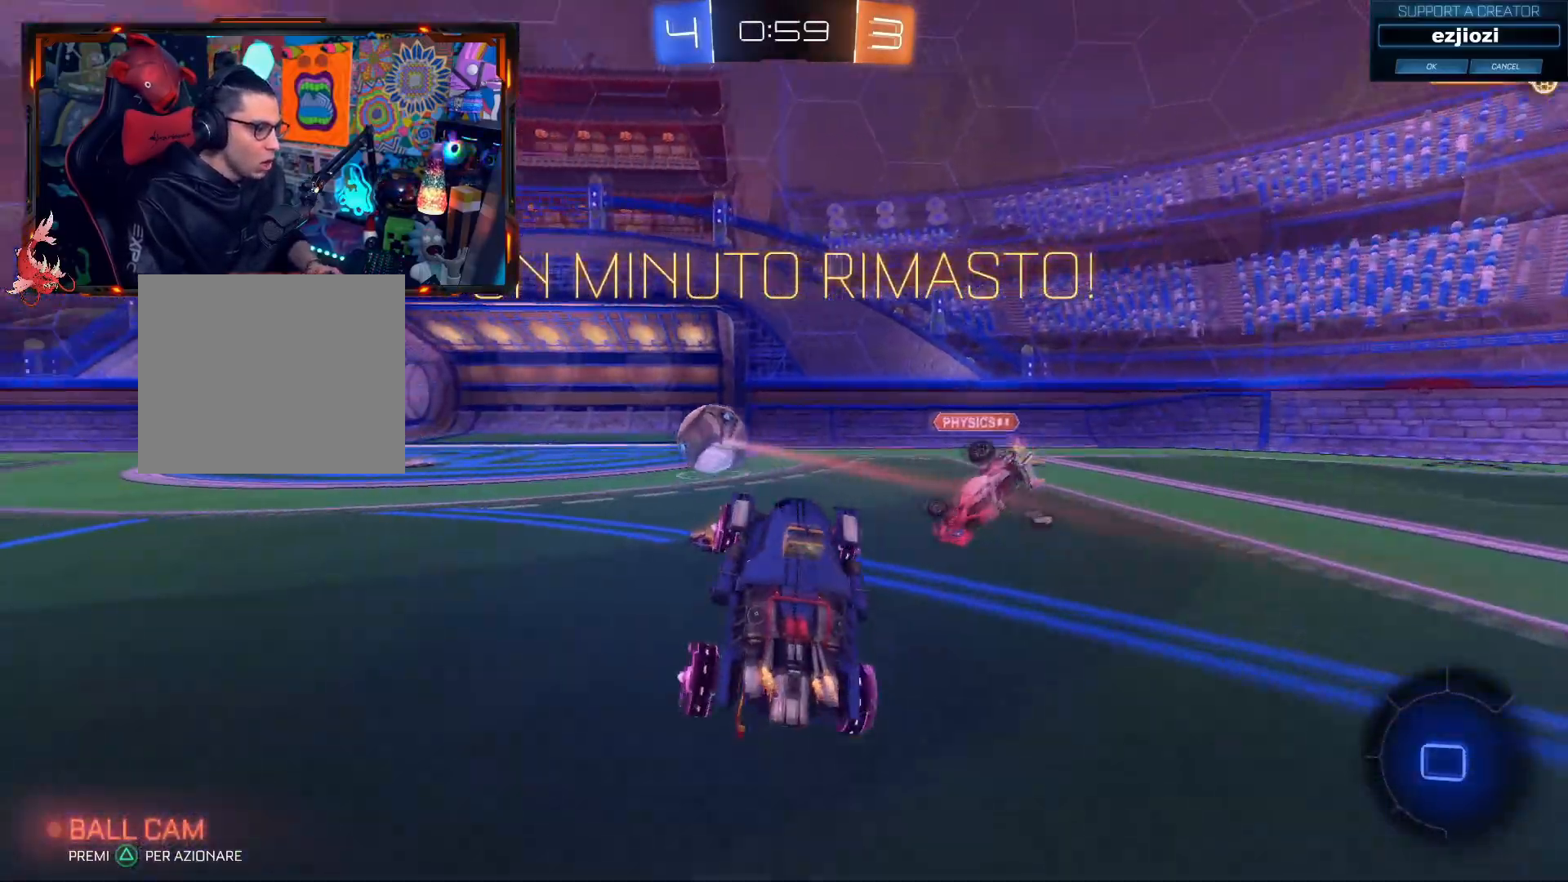
{"buttons": ["L2"], "left_stick": "up-left", "right_stick": "center", "events": [[100, "R2", "up"], [100, "left_stick", "left"], [234, "L1", "down"], [234, "L2", "down"], [284, "left_stick", "up-left"], [317, "L1", "up"]]}
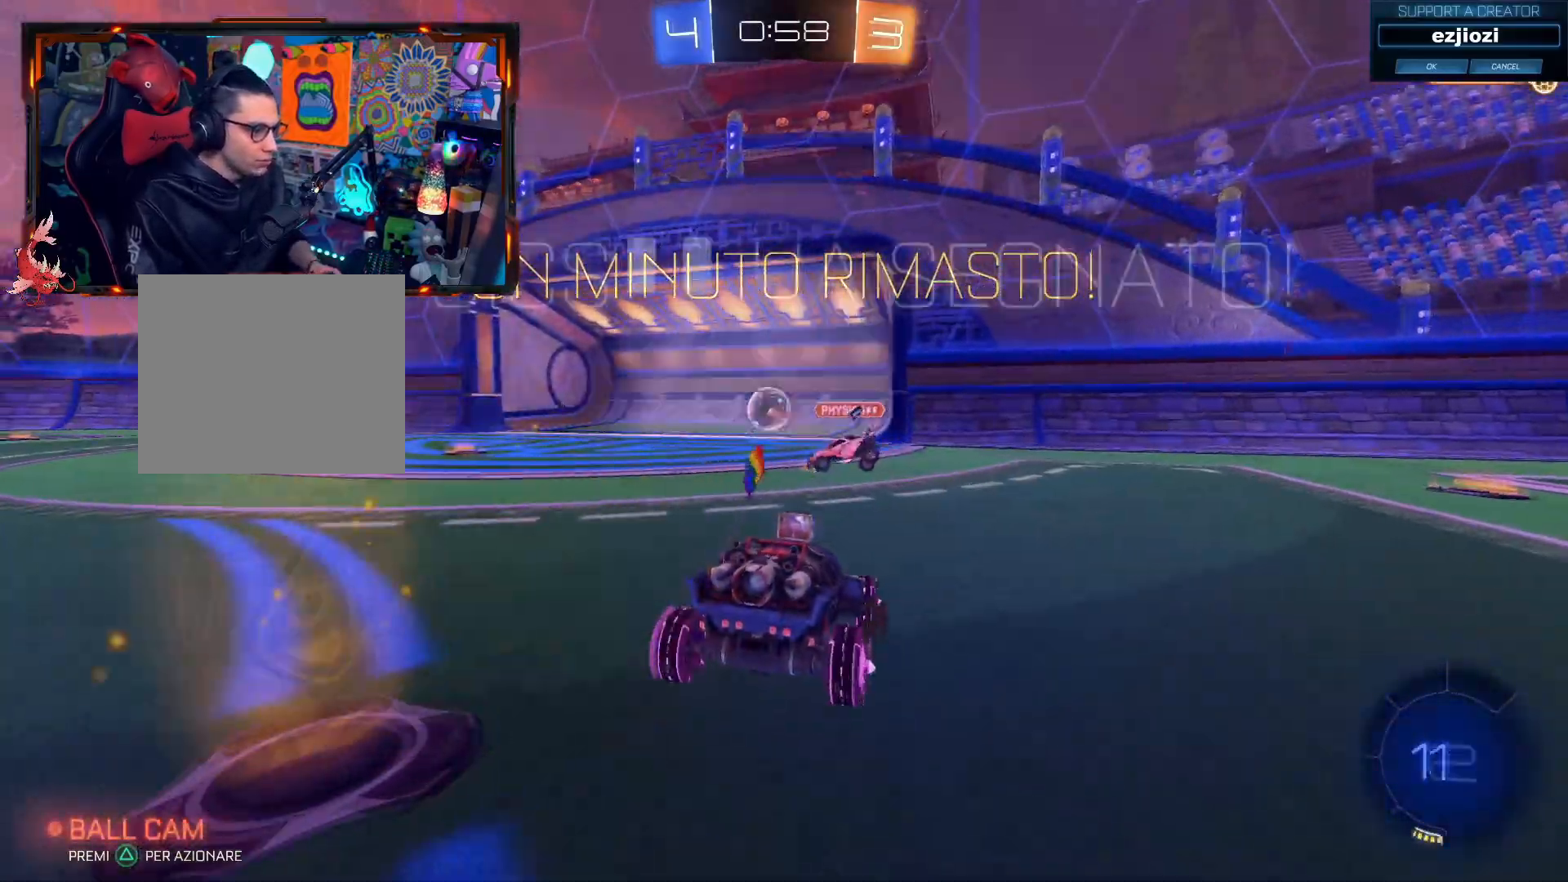
{"buttons": ["L2"], "left_stick": "center", "right_stick": "center", "events": [[66, "left_stick", "center"]]}